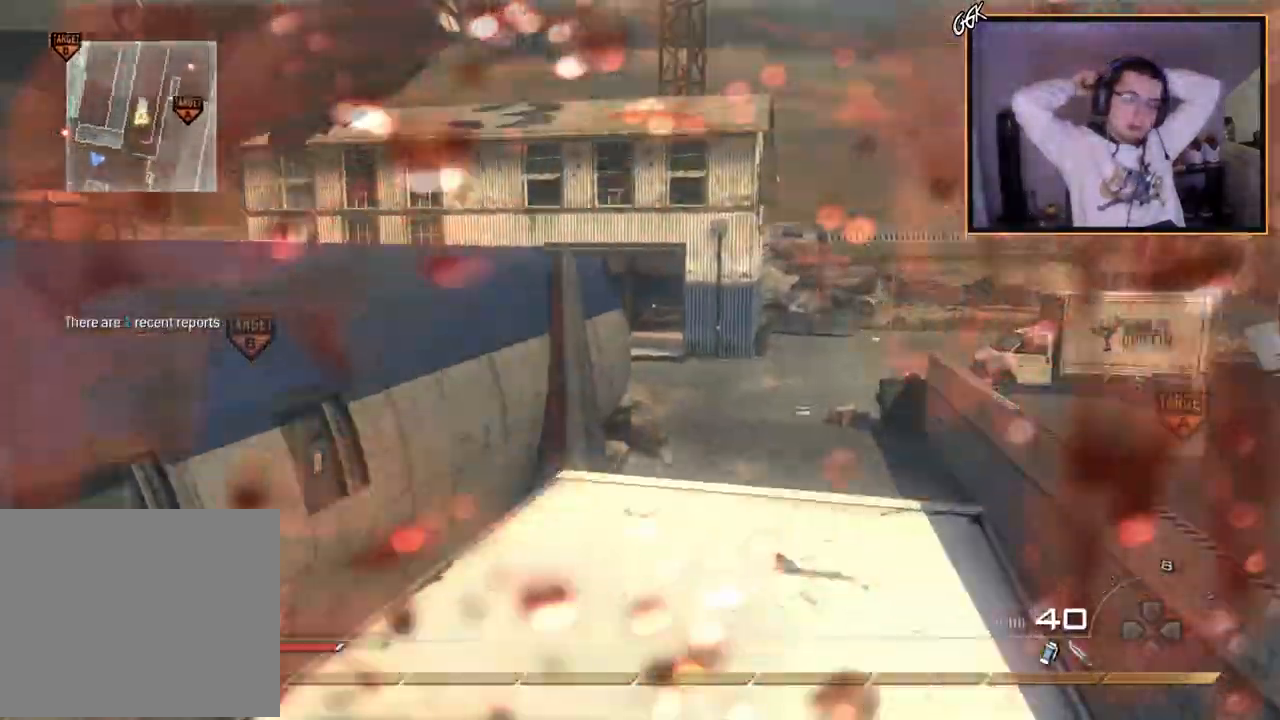
Gameplay with a controller (PlayStation layout); each line is a JSON object with the inputs held at the frame after it. "events" lists button and stick changes between this image and that frame as [ms after this image, input, new state], when the widget could be followed in between.
{"buttons": ["TRIANGLE", "L3"], "left_stick": "up", "right_stick": "left", "events": [[100, "right_stick", "center"], [183, "TRIANGLE", "down"], [233, "left_stick", "center"], [250, "TRIANGLE", "up"], [300, "TRIANGLE", "down"], [400, "left_stick", "up"], [450, "L3", "down"], [450, "right_stick", "left"]]}
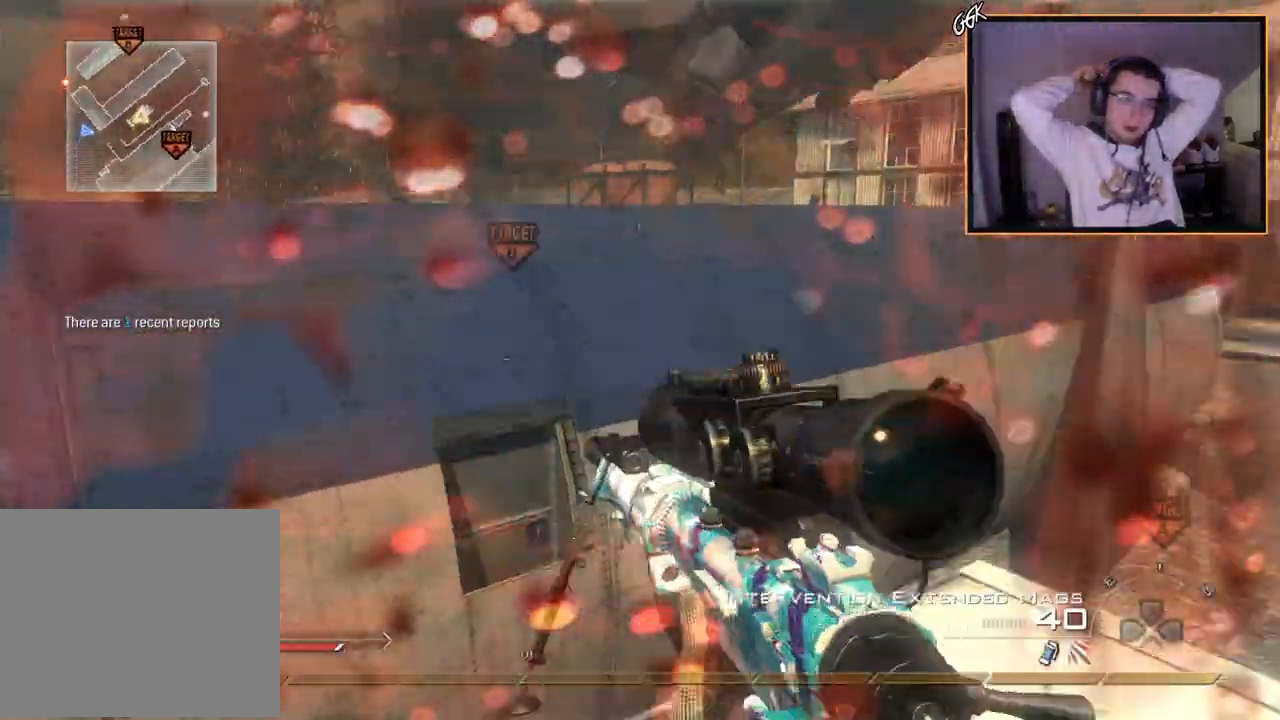
{"buttons": [], "left_stick": "up-left", "right_stick": "right", "events": [[67, "right_stick", "center"], [167, "CROSS", "down"], [200, "L3", "up"], [234, "TRIANGLE", "up"], [301, "CROSS", "up"], [401, "right_stick", "right"], [451, "left_stick", "up-left"]]}
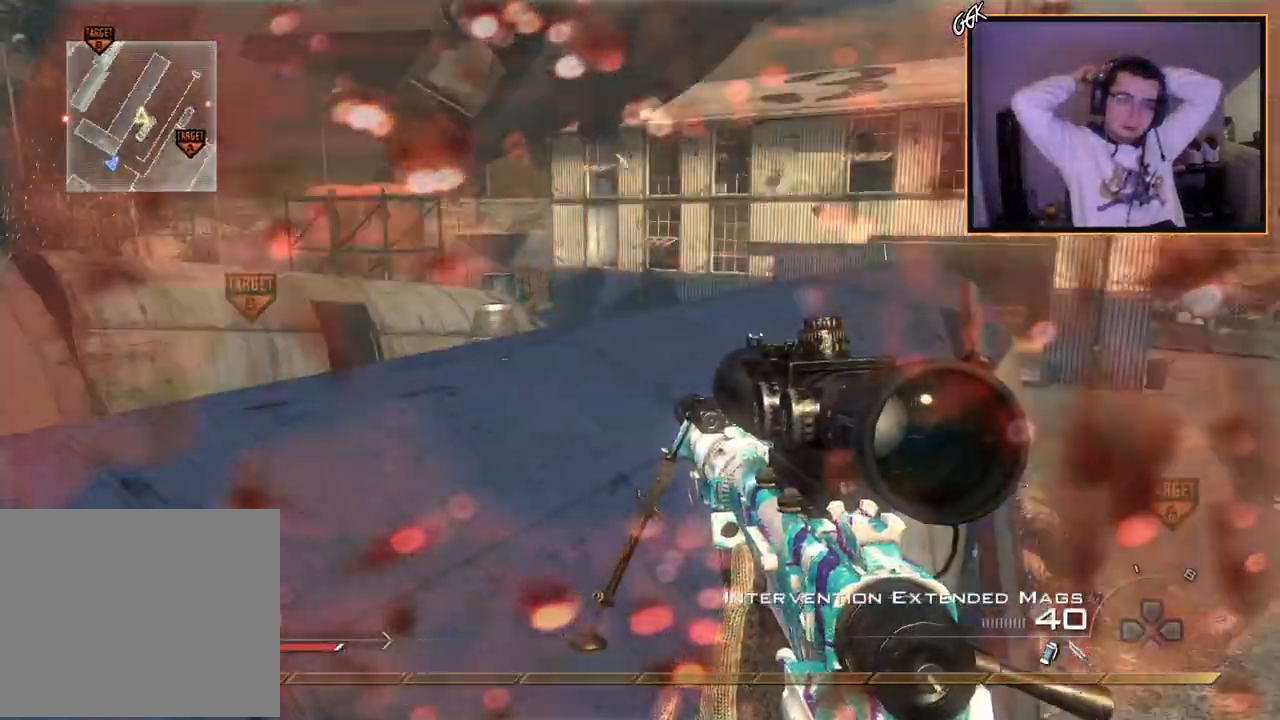
{"buttons": ["L1"], "left_stick": "up-left", "right_stick": "right", "events": [[116, "L1", "down"], [116, "right_stick", "center"], [450, "right_stick", "right"]]}
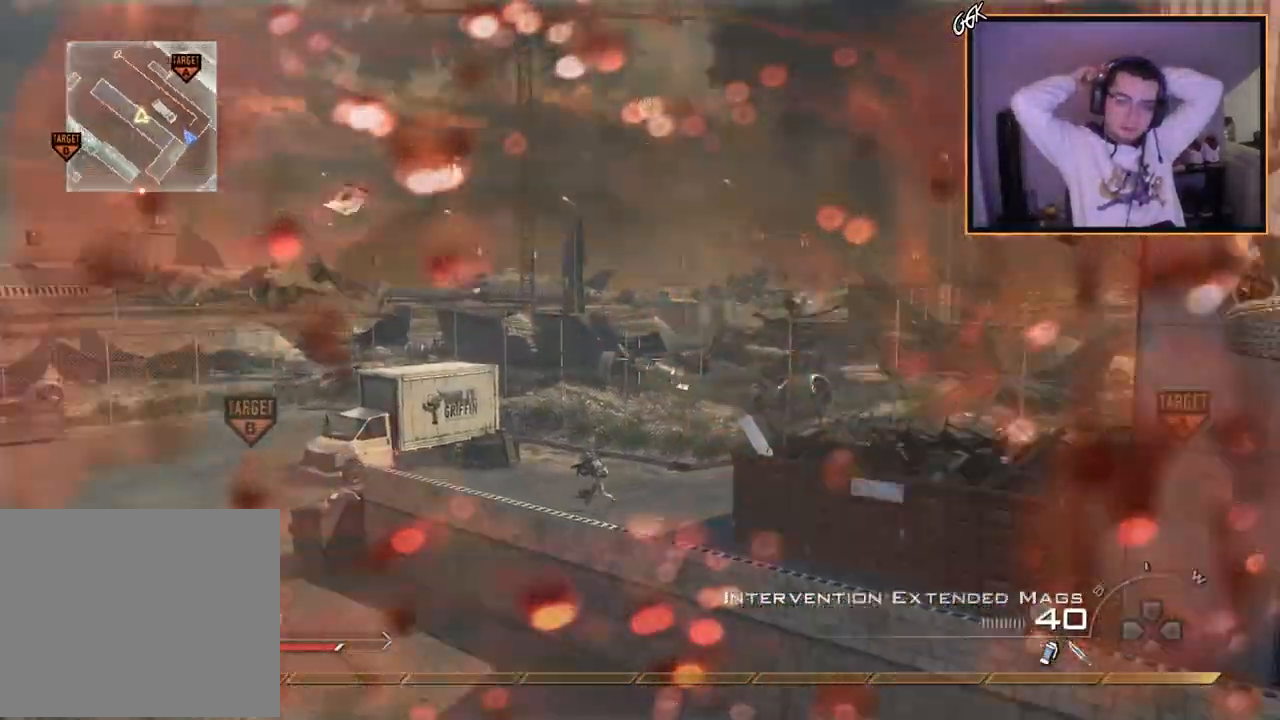
{"buttons": ["L1"], "left_stick": "up-left", "right_stick": "center", "events": [[34, "right_stick", "center"], [50, "L1", "up"], [84, "left_stick", "left"], [267, "left_stick", "up-left"], [317, "right_stick", "down"], [417, "right_stick", "center"], [484, "L1", "down"]]}
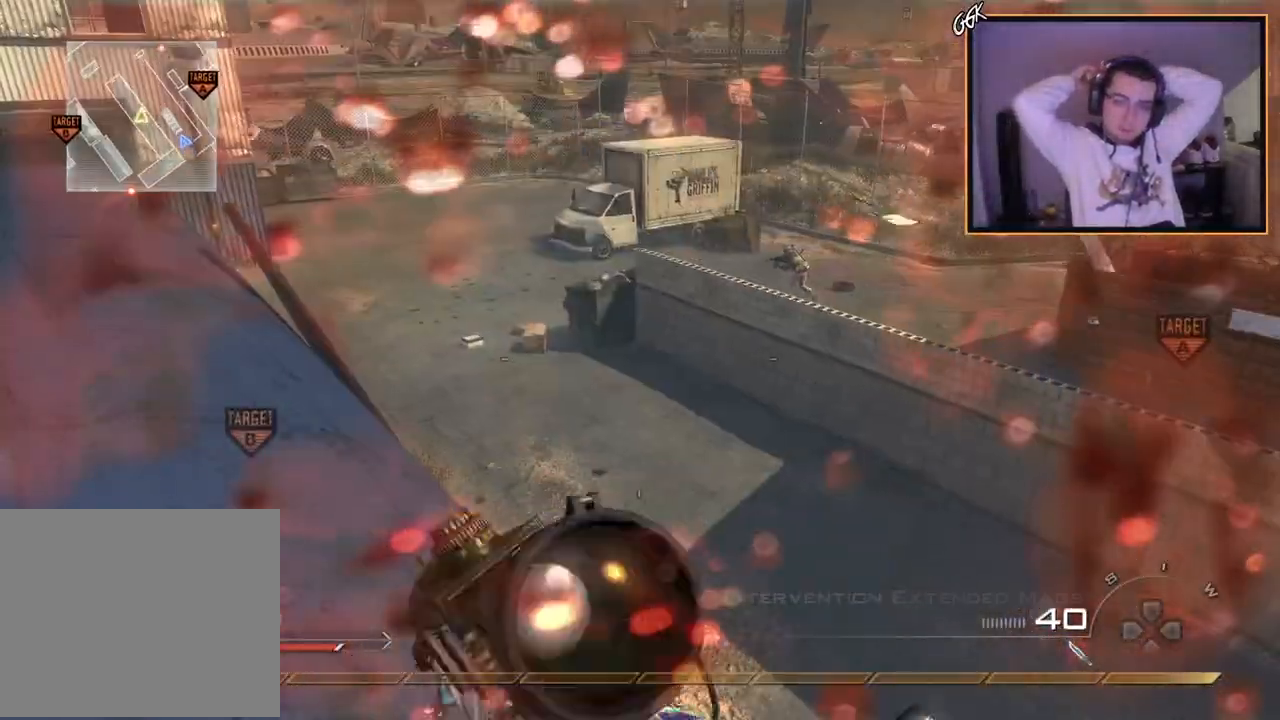
{"buttons": [], "left_stick": "left", "right_stick": "center", "events": [[83, "CIRCLE", "down"], [117, "CIRCLE", "up"], [167, "L1", "up"], [250, "right_stick", "up"], [333, "right_stick", "center"], [383, "CROSS", "down"], [467, "left_stick", "left"], [484, "CROSS", "up"]]}
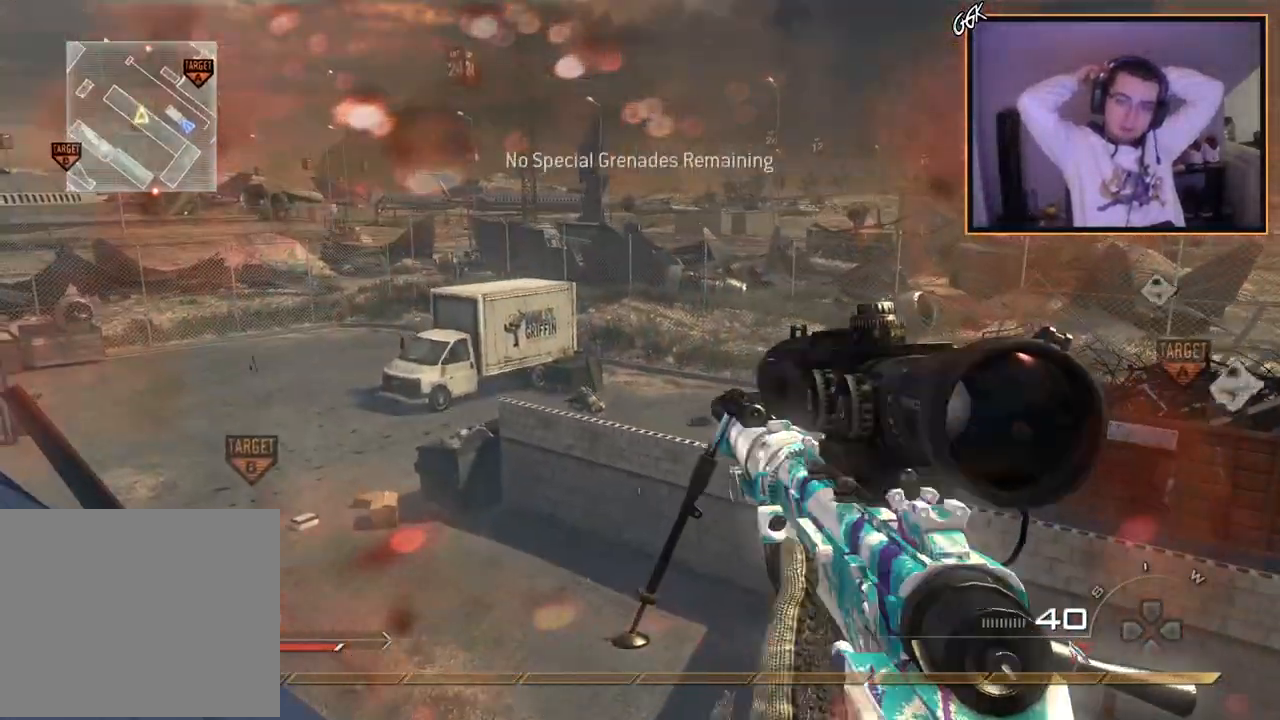
{"buttons": [], "left_stick": "up", "right_stick": "center", "events": [[84, "right_stick", "down"], [167, "right_stick", "center"], [301, "left_stick", "center"], [467, "left_stick", "up"]]}
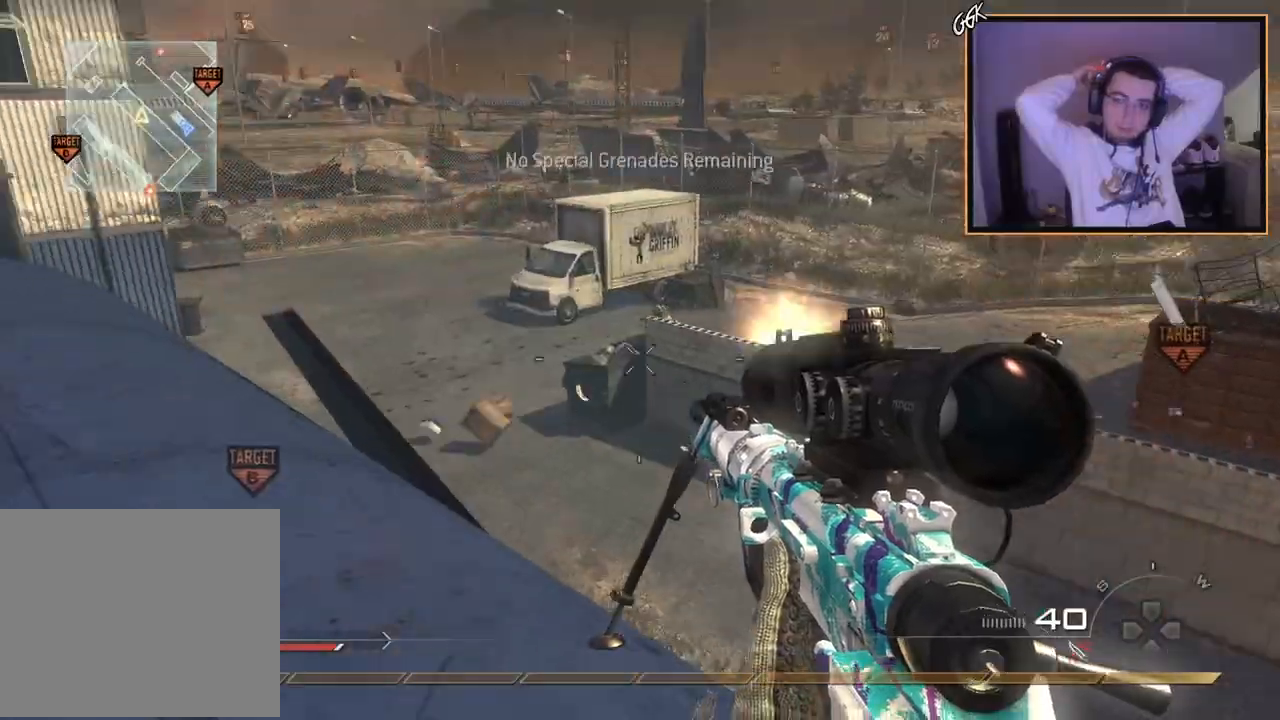
{"buttons": ["L2", "L3"], "left_stick": "center", "right_stick": "center", "events": [[233, "L2", "down"], [250, "left_stick", "center"], [417, "L3", "down"]]}
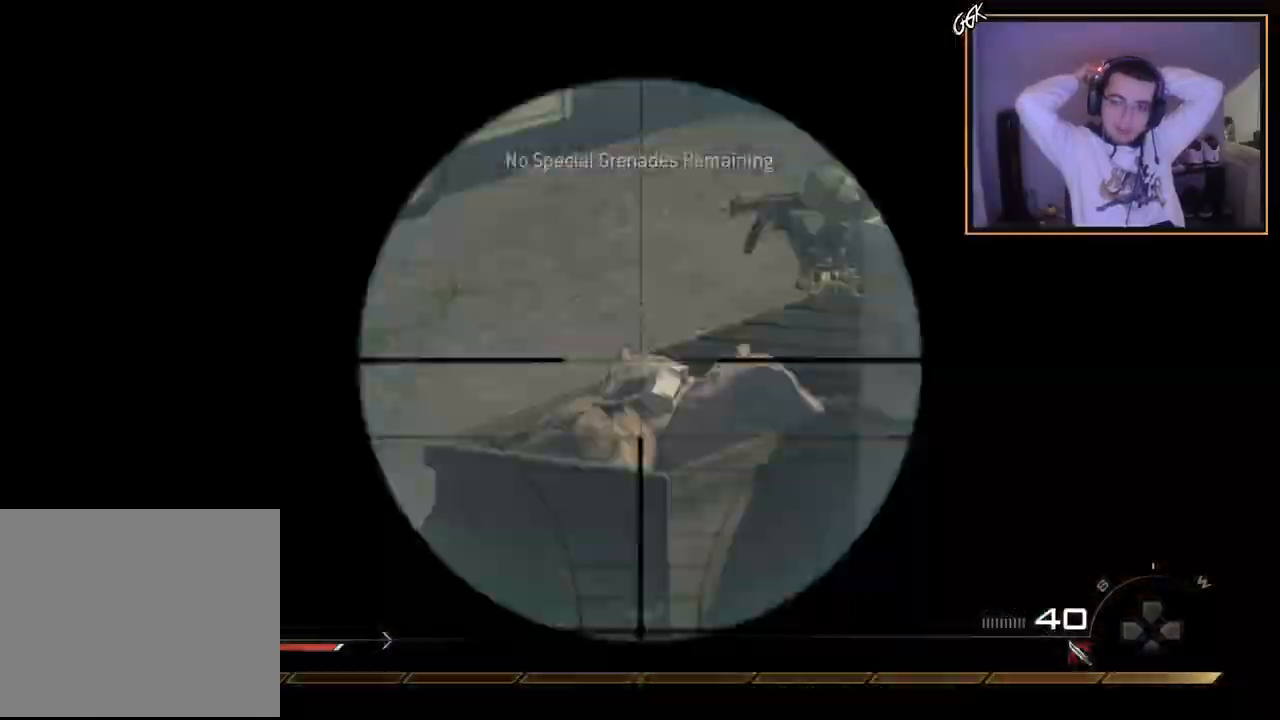
{"buttons": [], "left_stick": "up-left", "right_stick": "right", "events": [[50, "left_stick", "right"], [50, "right_stick", "up-right"], [100, "R2", "down"], [100, "SQUARE", "down"], [134, "right_stick", "center"], [150, "L3", "up"], [167, "L2", "up"], [200, "SQUARE", "up"], [234, "left_stick", "center"], [250, "R2", "up"], [384, "right_stick", "right"], [434, "left_stick", "up-left"]]}
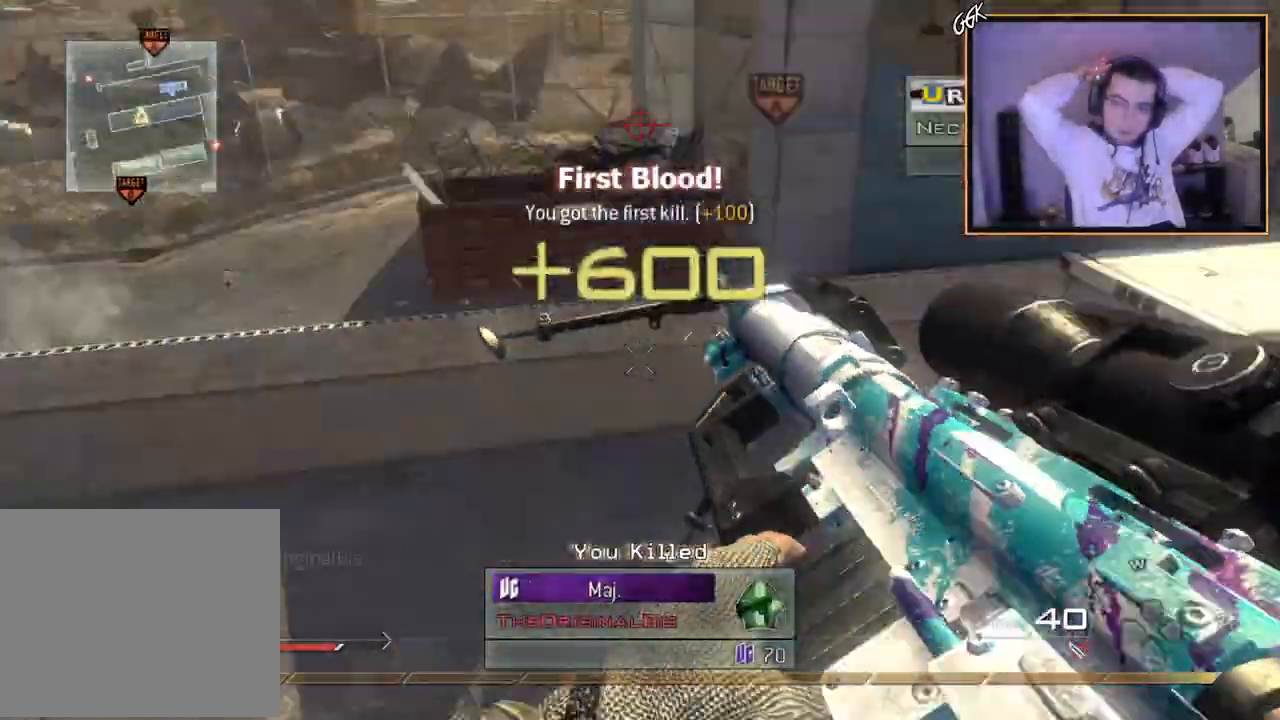
{"buttons": [], "left_stick": "center", "right_stick": "center", "events": [[50, "TRIANGLE", "down"], [100, "TRIANGLE", "up"], [133, "right_stick", "center"], [150, "left_stick", "center"], [200, "TRIANGLE", "down"], [300, "TRIANGLE", "up"], [433, "CIRCLE", "down"], [500, "CIRCLE", "up"]]}
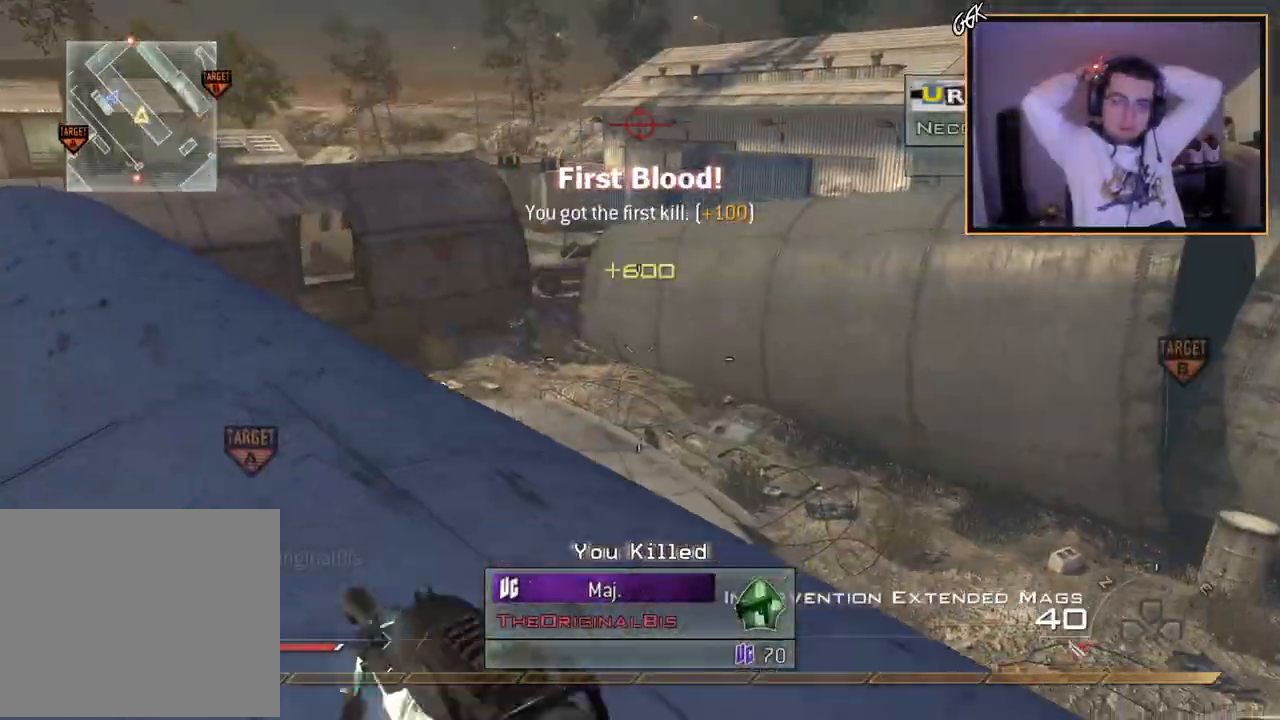
{"buttons": [], "left_stick": "center", "right_stick": "center", "events": [[50, "CROSS", "down"], [117, "CROSS", "up"], [234, "right_stick", "up-right"], [267, "left_stick", "left"], [417, "left_stick", "center"], [417, "right_stick", "center"]]}
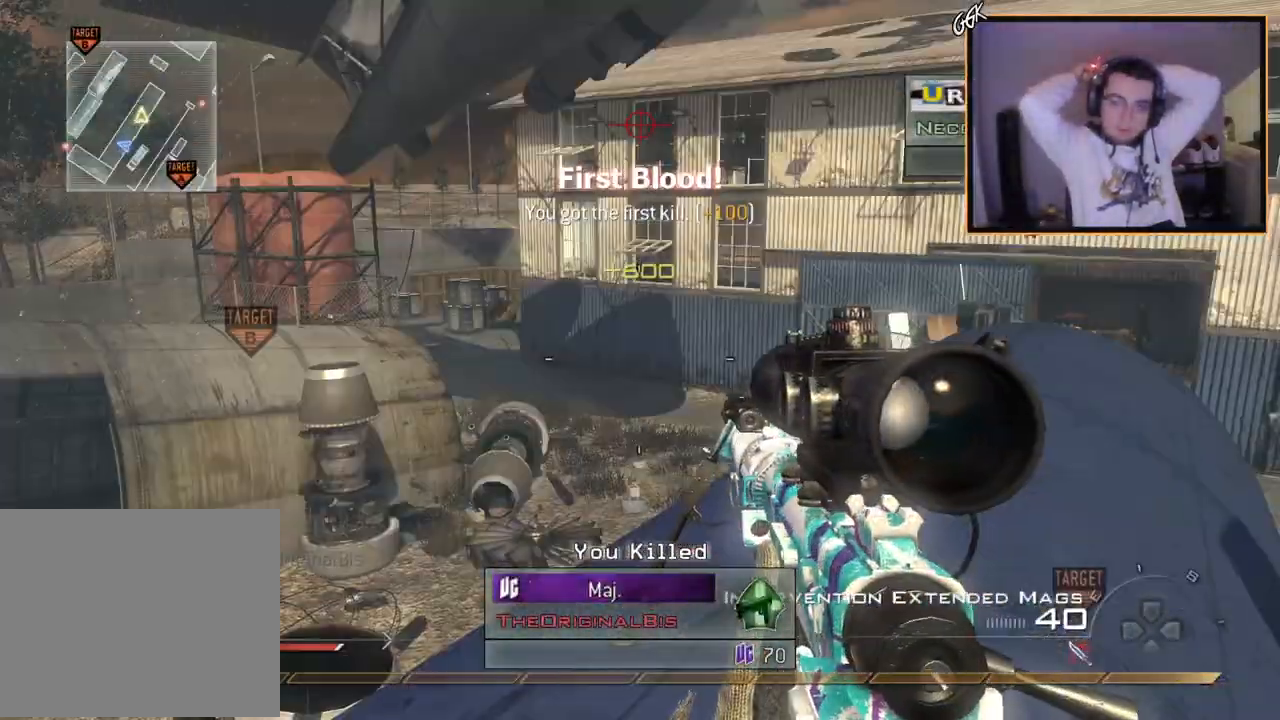
{"buttons": ["CROSS"], "left_stick": "up-left", "right_stick": "right", "events": [[83, "left_stick", "up"], [267, "L3", "down"], [333, "right_stick", "right"], [383, "TRIANGLE", "down"], [383, "left_stick", "up-left"], [433, "L3", "up"], [450, "TRIANGLE", "up"], [500, "CROSS", "down"]]}
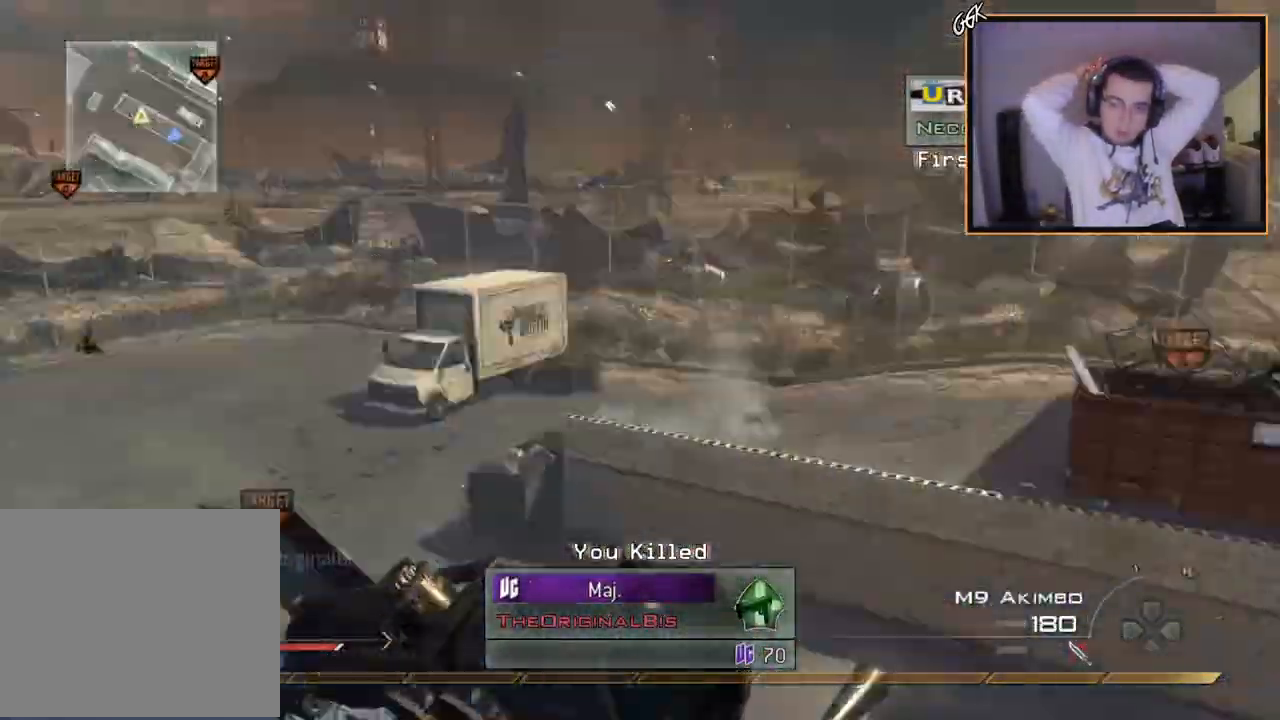
{"buttons": ["L3"], "left_stick": "up", "right_stick": "right", "events": [[17, "left_stick", "center"], [34, "TRIANGLE", "down"], [100, "CROSS", "up"], [117, "TRIANGLE", "up"], [184, "L3", "down"], [184, "left_stick", "up-left"], [250, "TRIANGLE", "down"], [317, "L3", "up"], [317, "TRIANGLE", "up"], [384, "TRIANGLE", "down"], [384, "left_stick", "center"], [467, "L3", "down"], [467, "left_stick", "up"], [484, "TRIANGLE", "up"]]}
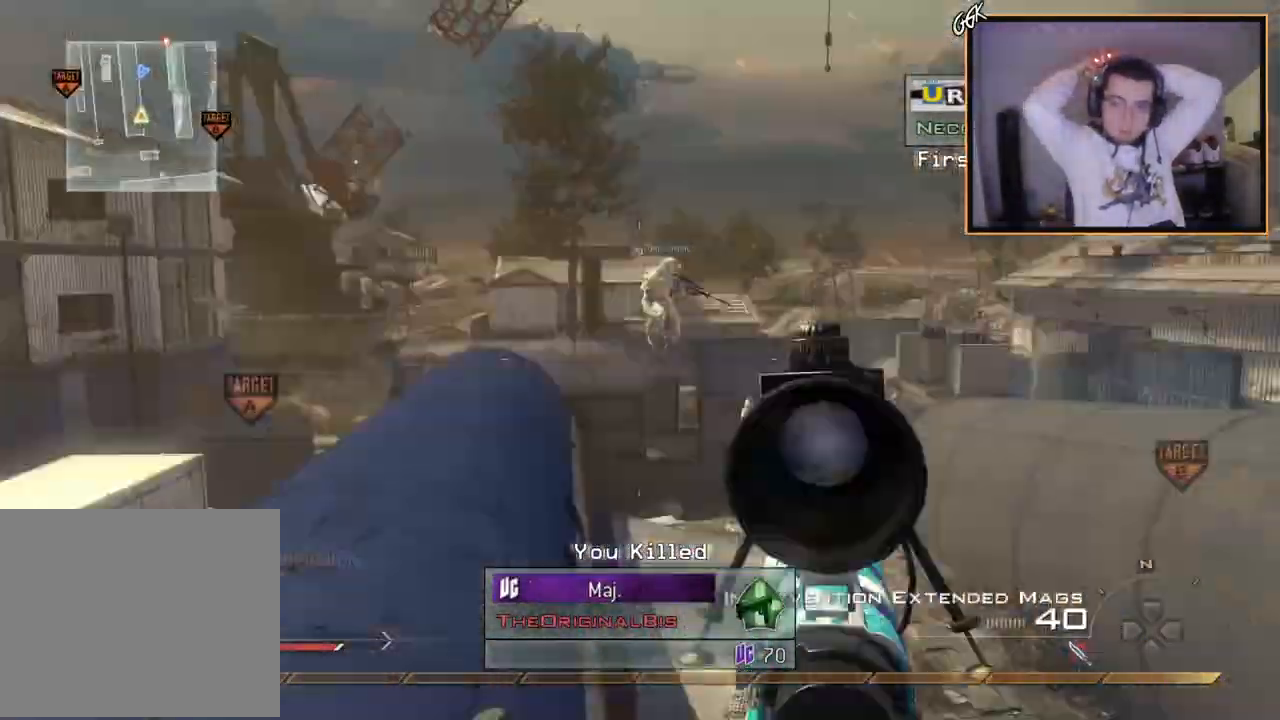
{"buttons": ["CIRCLE", "TRIANGLE", "R2"], "left_stick": "down-right", "right_stick": "center"}
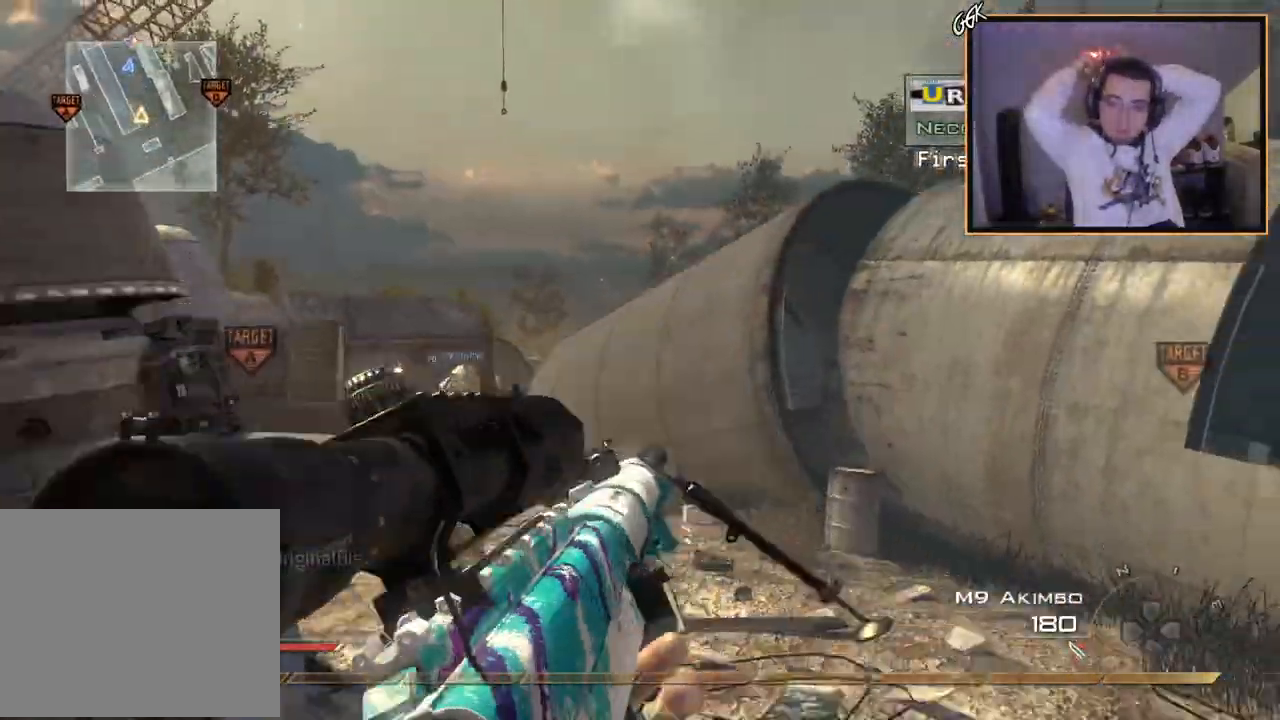
{"buttons": [], "left_stick": "up-right", "right_stick": "center", "events": [[33, "TRIANGLE", "up"], [150, "R2", "up"], [300, "CIRCLE", "up"], [300, "TRIANGLE", "down"], [317, "left_stick", "up-right"], [417, "TRIANGLE", "up"]]}
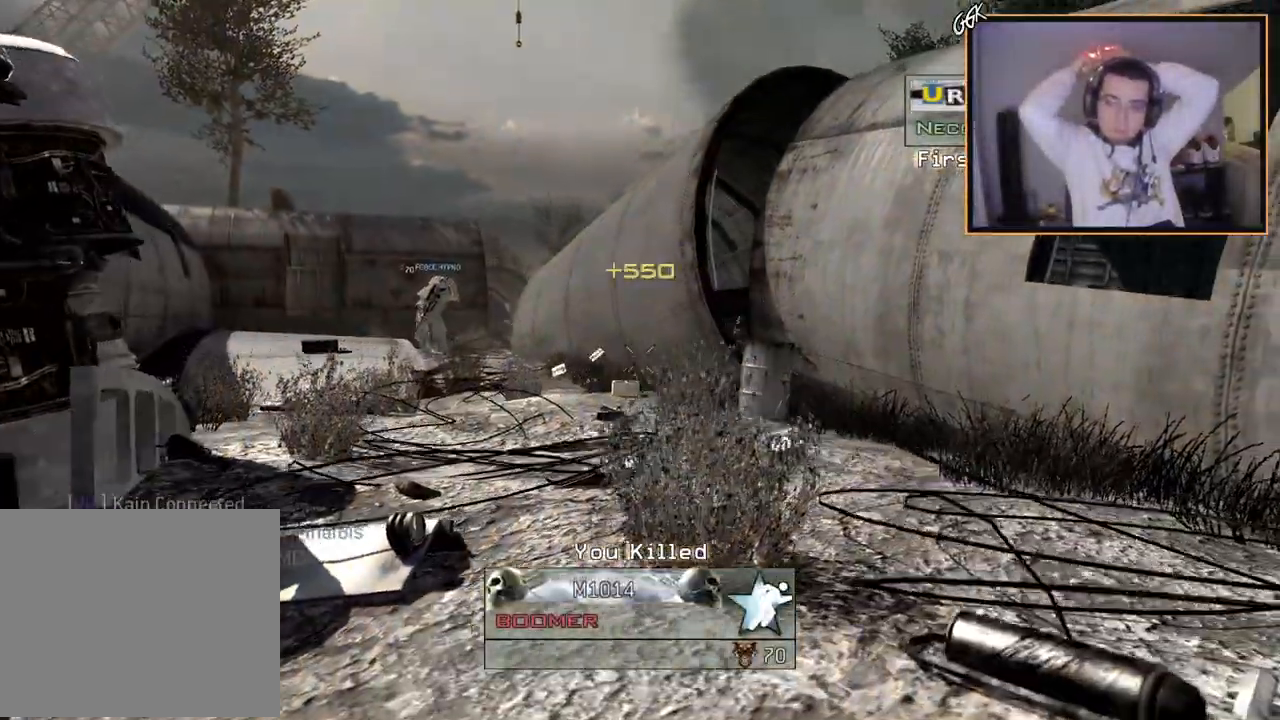
{"buttons": [], "left_stick": "center", "right_stick": "center", "events": [[33, "left_stick", "center"]]}
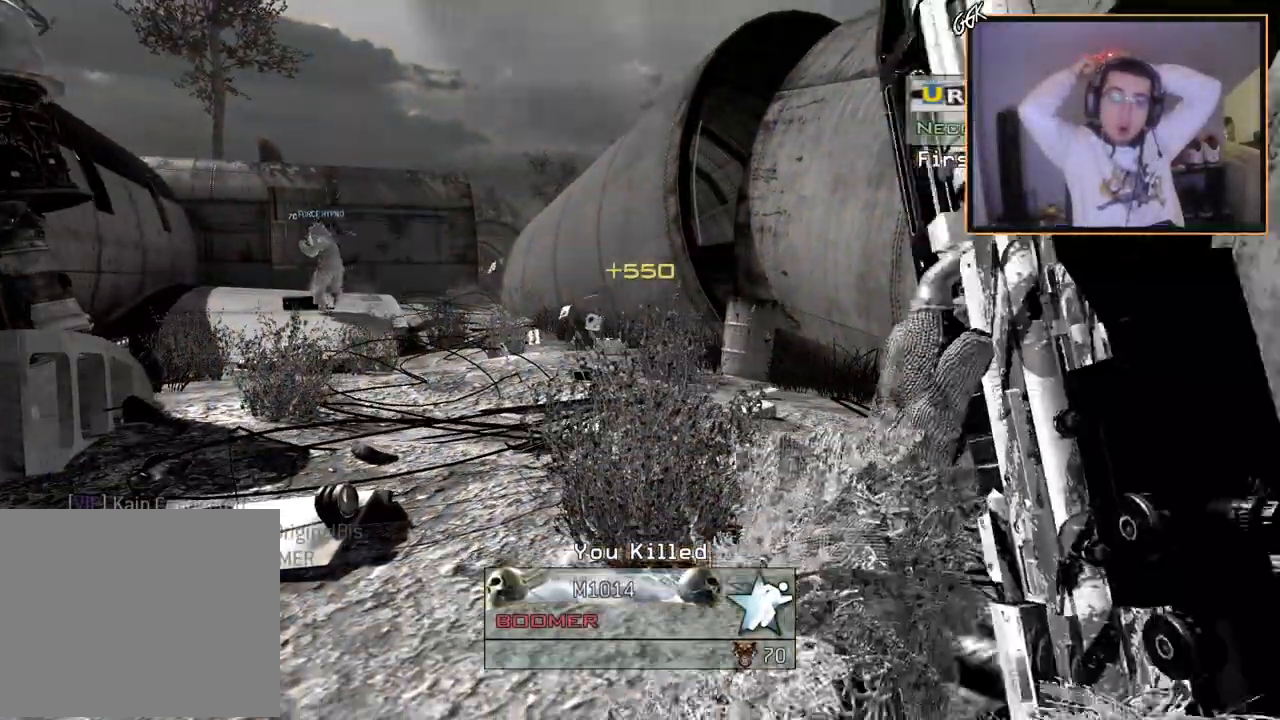
{"buttons": ["CIRCLE"], "left_stick": "center", "right_stick": "center", "events": [[50, "CIRCLE", "down"]]}
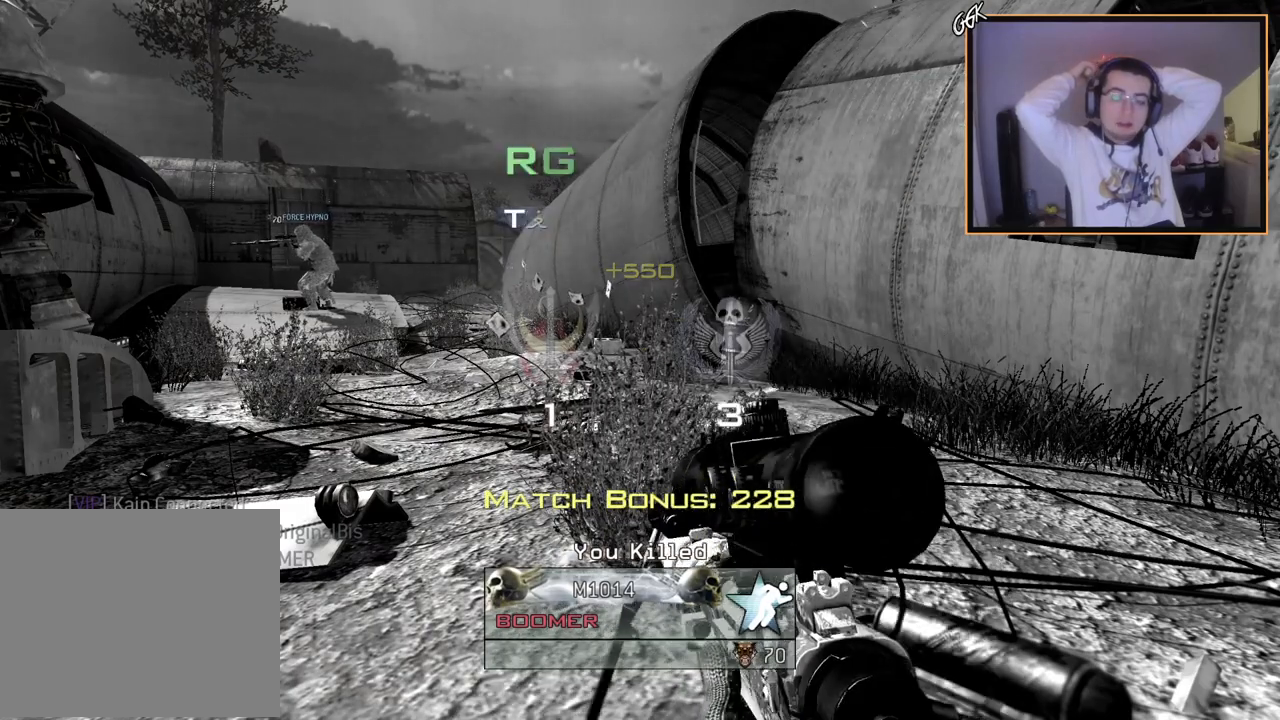
{"buttons": [], "left_stick": "center", "right_stick": "center", "events": [[317, "CIRCLE", "up"]]}